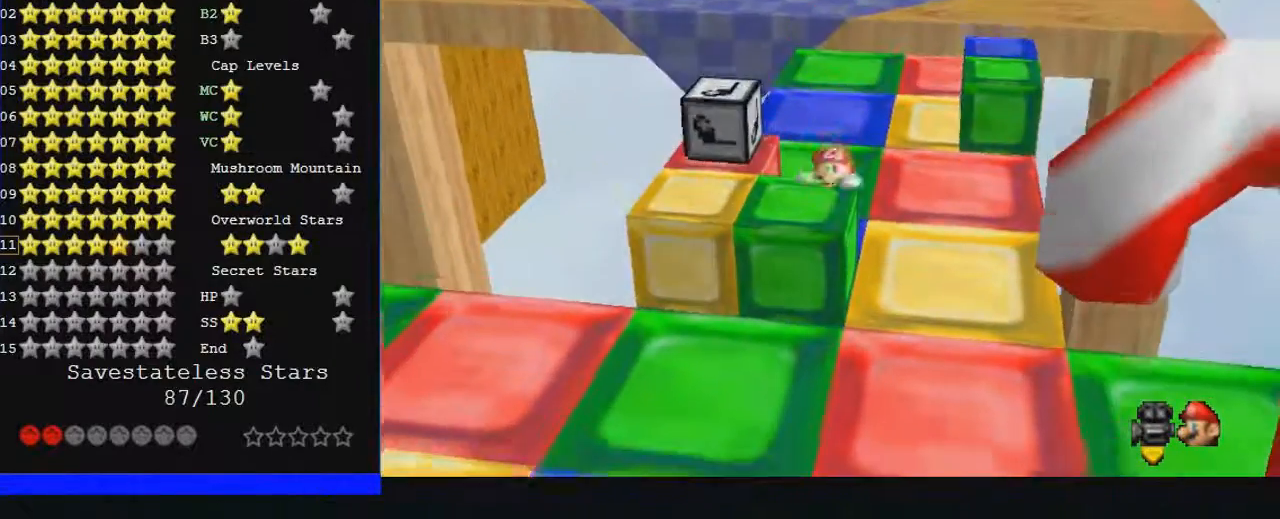
Gameplay with a controller (Nintendo layout); each line is a JSON object with the inputs held at the frame after it (dt_ms = milliseconds from this image to that frame). "events" lists button and stick changes between this image and that frame as [ms after this image, input, new state], when the widget could be followed in between. Not read: A L1 L3 R3.
{"dt_ms": 500, "buttons": [], "left_stick": "center", "events": [[33, "left_stick", "down-left"], [467, "left_stick", "center"]]}
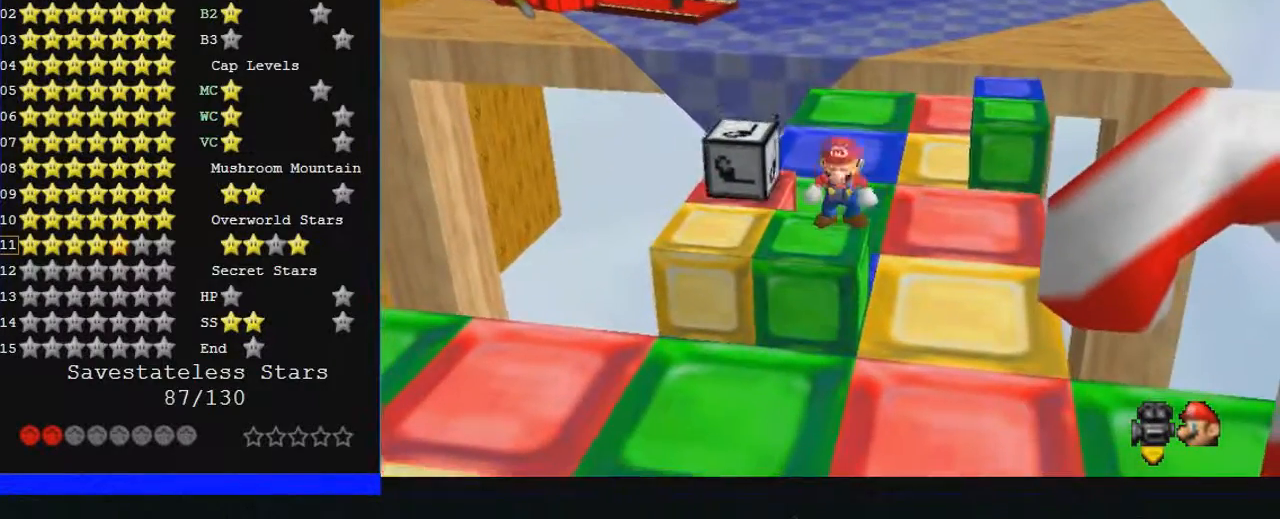
{"dt_ms": 500, "buttons": [], "left_stick": "center", "events": []}
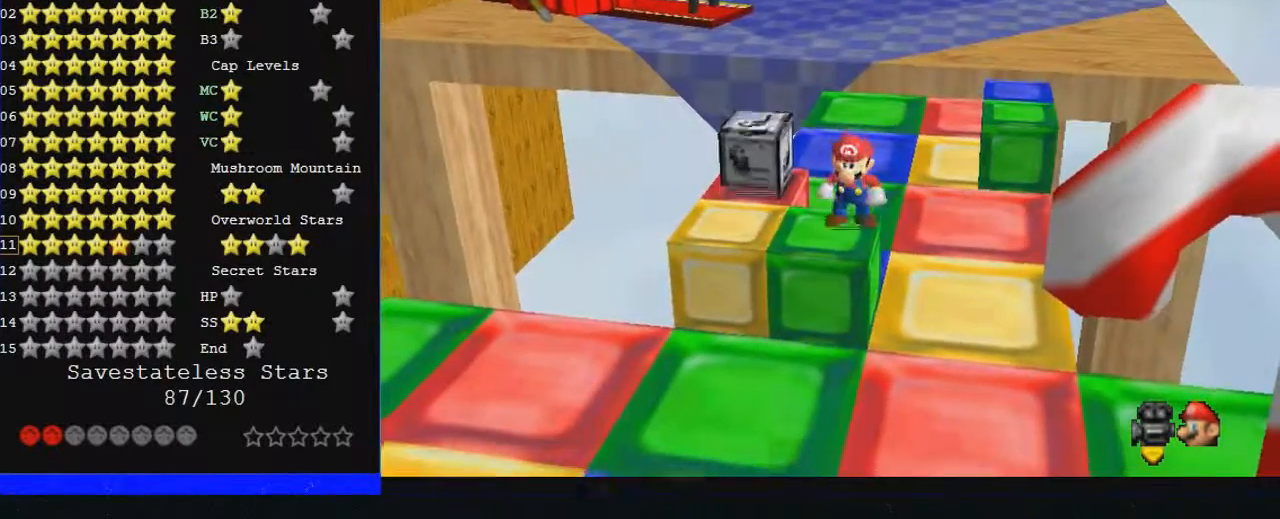
{"dt_ms": 500, "buttons": [], "left_stick": "down-left", "events": [[200, "left_stick", "left"], [300, "left_stick", "down-left"]]}
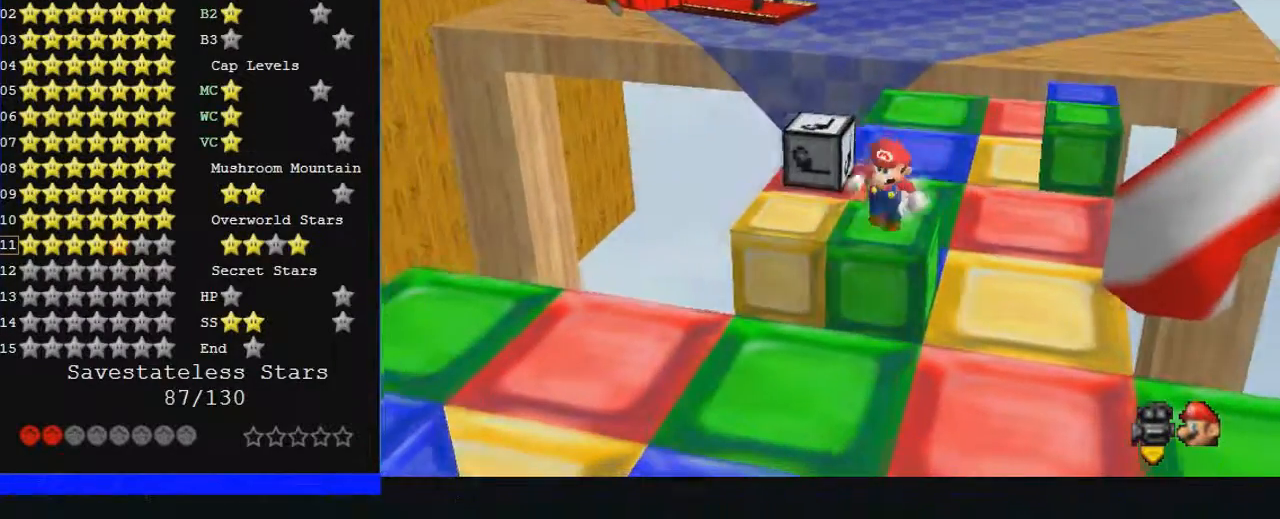
{"dt_ms": 1000, "buttons": [], "left_stick": "up", "events": [[67, "left_stick", "center"], [400, "left_stick", "down-left"], [533, "left_stick", "center"], [967, "left_stick", "up"]]}
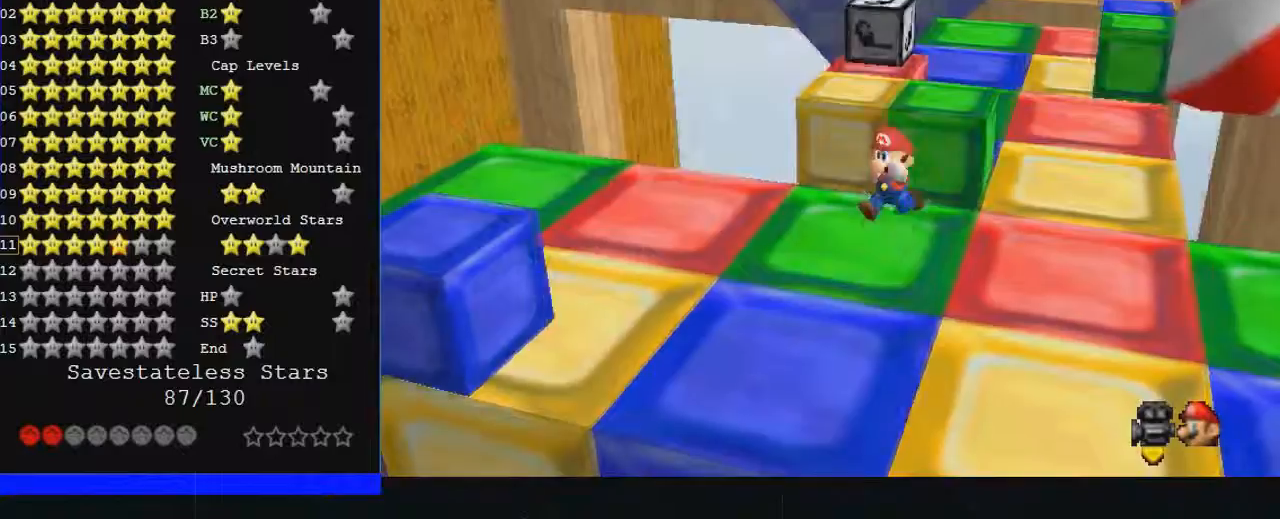
{"dt_ms": 500, "buttons": [], "left_stick": "up-right", "events": [[67, "left_stick", "left"], [200, "left_stick", "down-left"], [467, "left_stick", "up-right"]]}
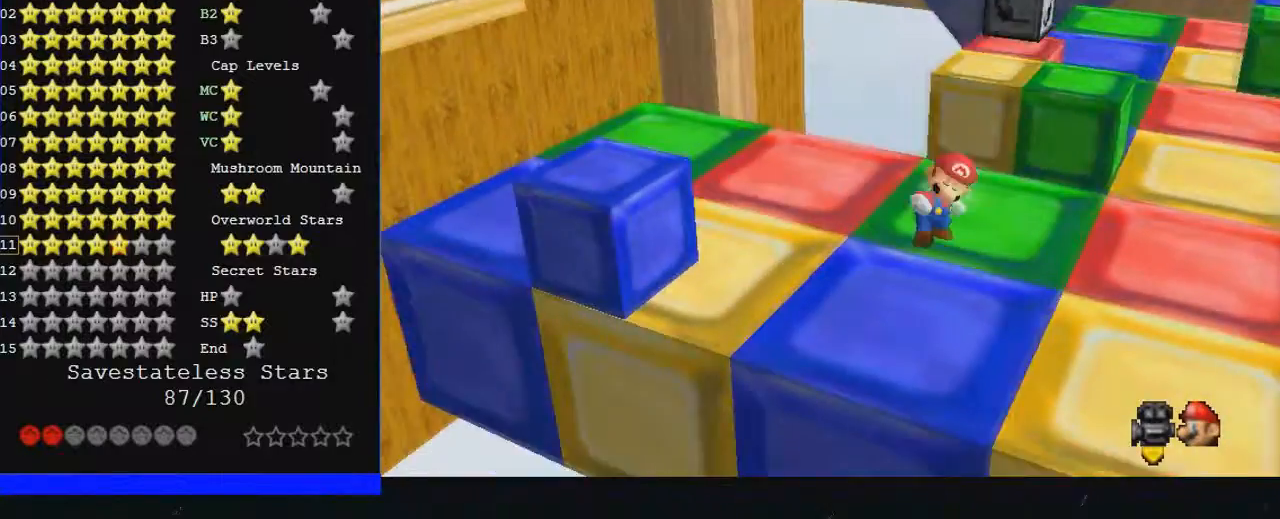
{"dt_ms": 500, "buttons": [], "left_stick": "center", "events": [[433, "left_stick", "center"]]}
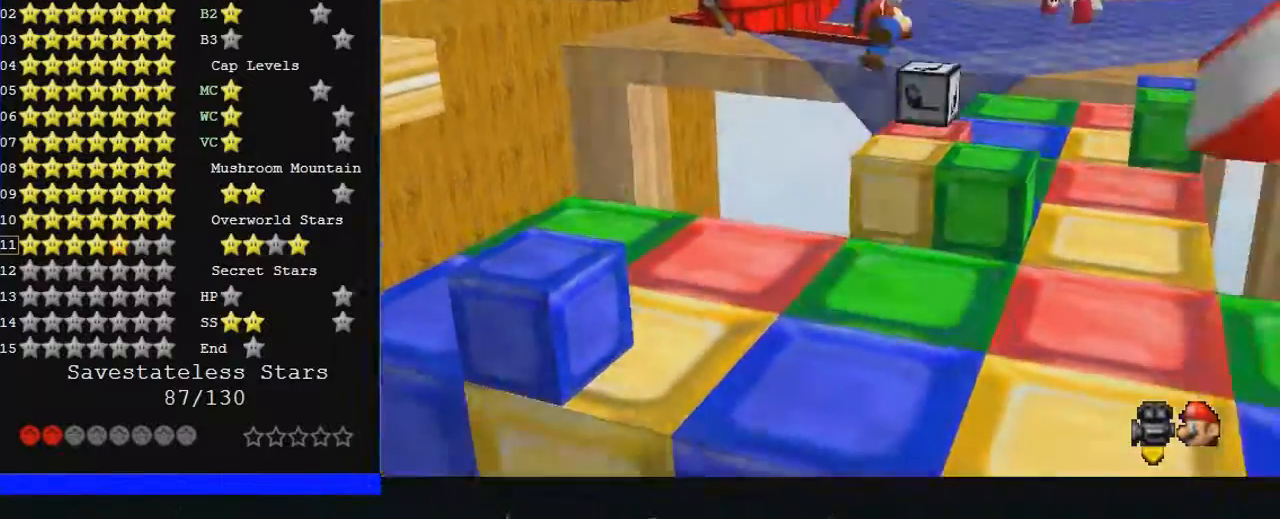
{"dt_ms": 500, "buttons": [], "left_stick": "center", "events": []}
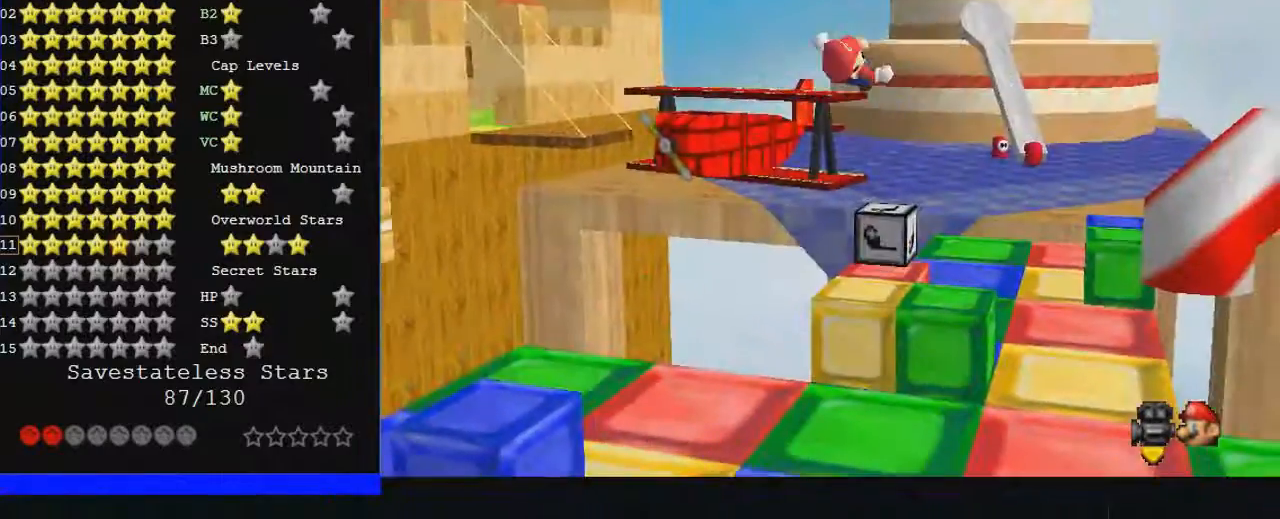
{"dt_ms": 500, "buttons": [], "left_stick": "center", "events": [[133, "B", "down"], [167, "left_stick", "up"], [233, "B", "up"], [500, "left_stick", "center"]]}
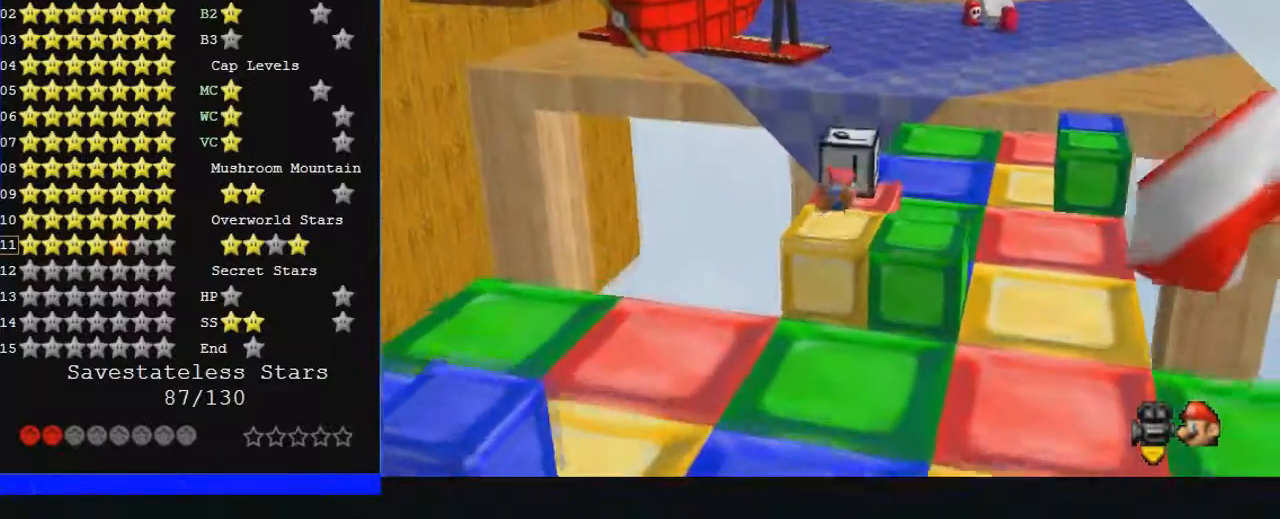
{"dt_ms": 500, "buttons": [], "left_stick": "right", "events": [[333, "left_stick", "right"]]}
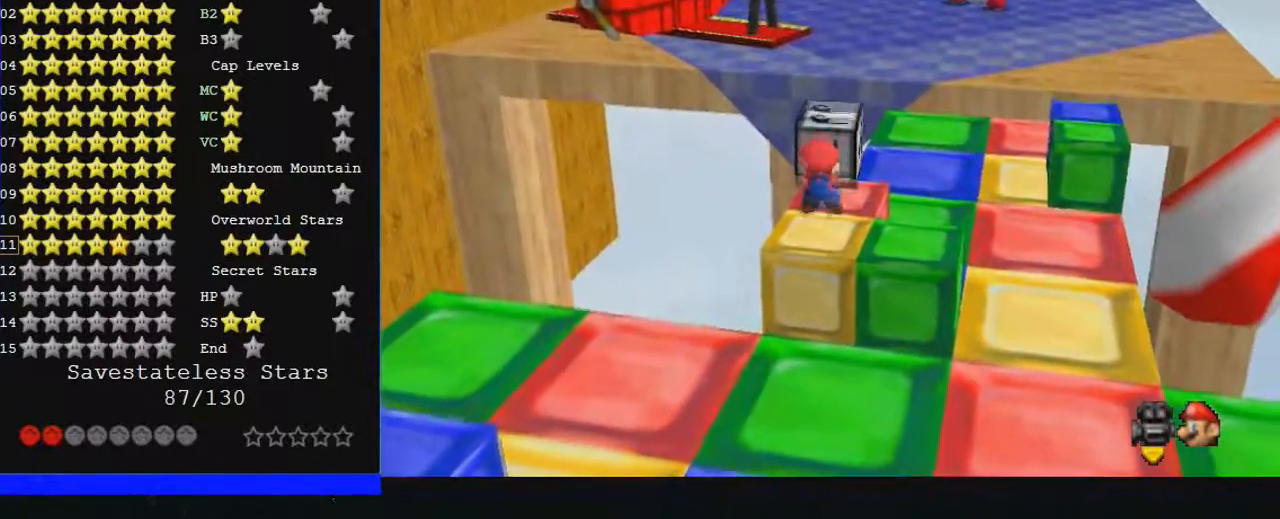
{"dt_ms": 500, "buttons": [], "left_stick": "right", "events": []}
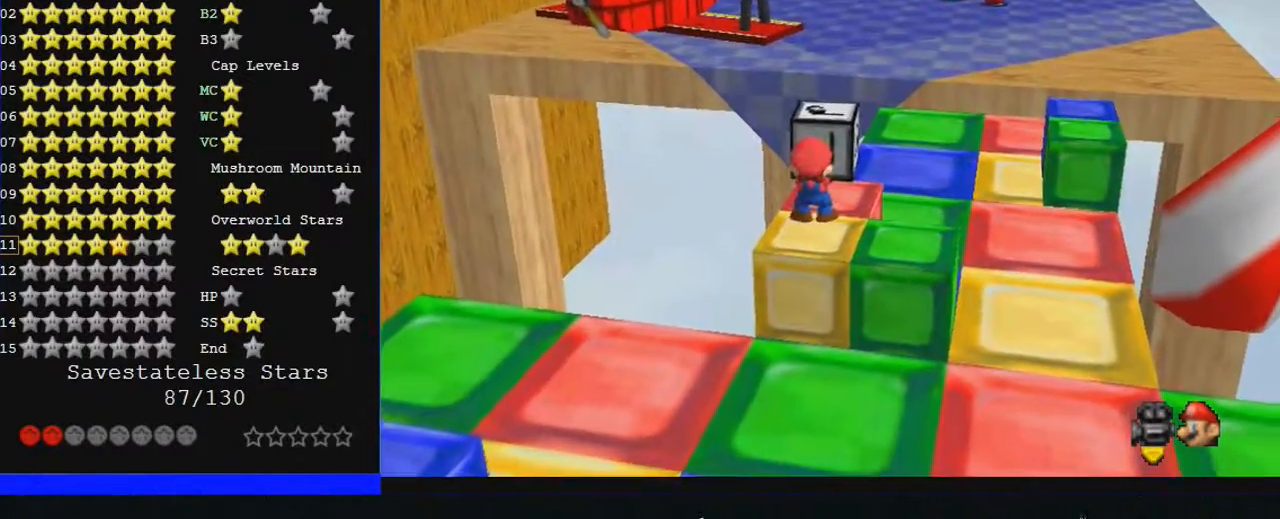
{"dt_ms": 500, "buttons": [], "left_stick": "center", "events": [[500, "left_stick", "center"]]}
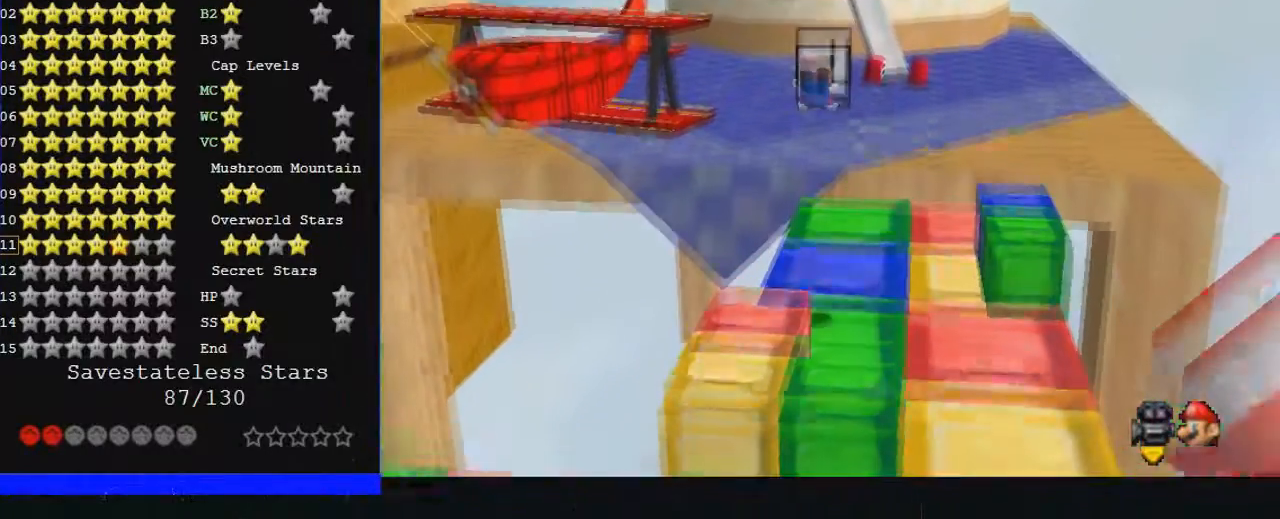
{"dt_ms": 500, "buttons": [], "left_stick": "up", "events": [[67, "left_stick", "right"], [300, "left_stick", "center"], [467, "left_stick", "up"]]}
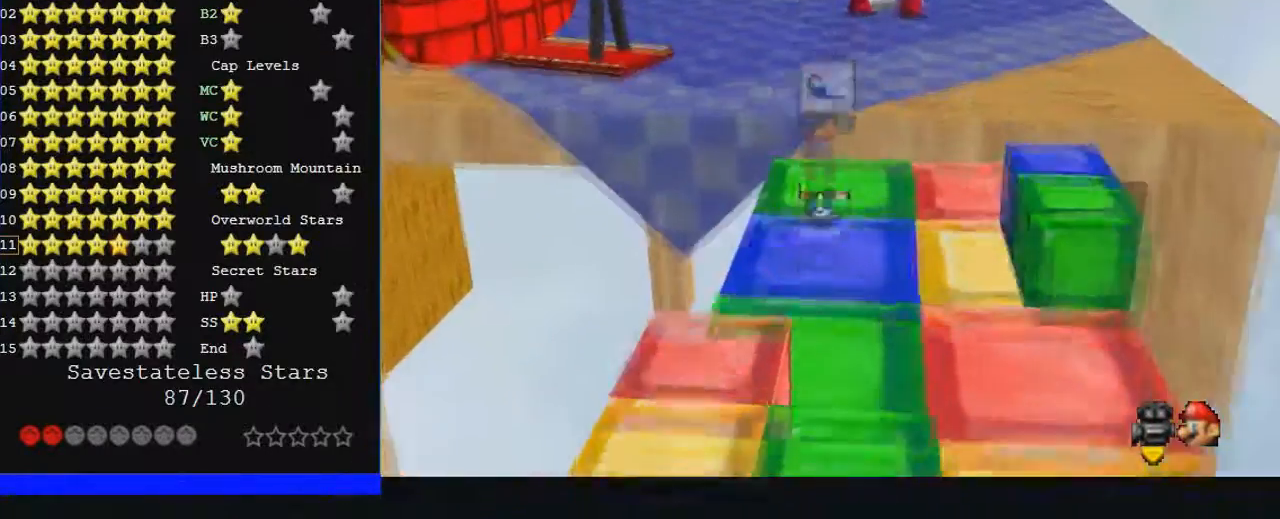
{"dt_ms": 500, "buttons": [], "left_stick": "up-left", "events": [[233, "left_stick", "up-left"]]}
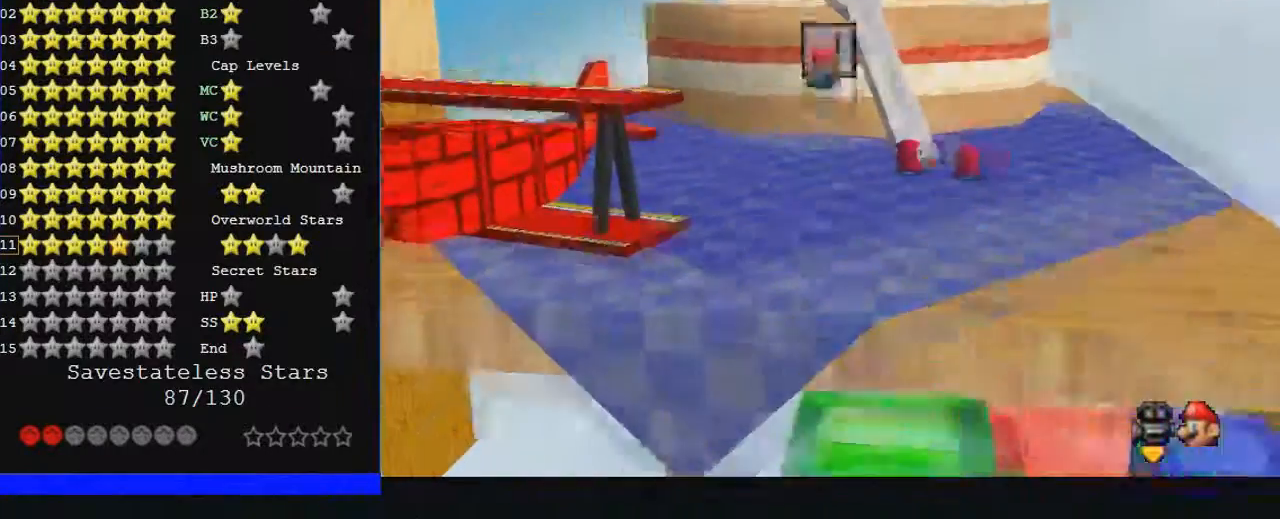
{"dt_ms": 500, "buttons": [], "left_stick": "down-left", "events": [[467, "left_stick", "down-left"]]}
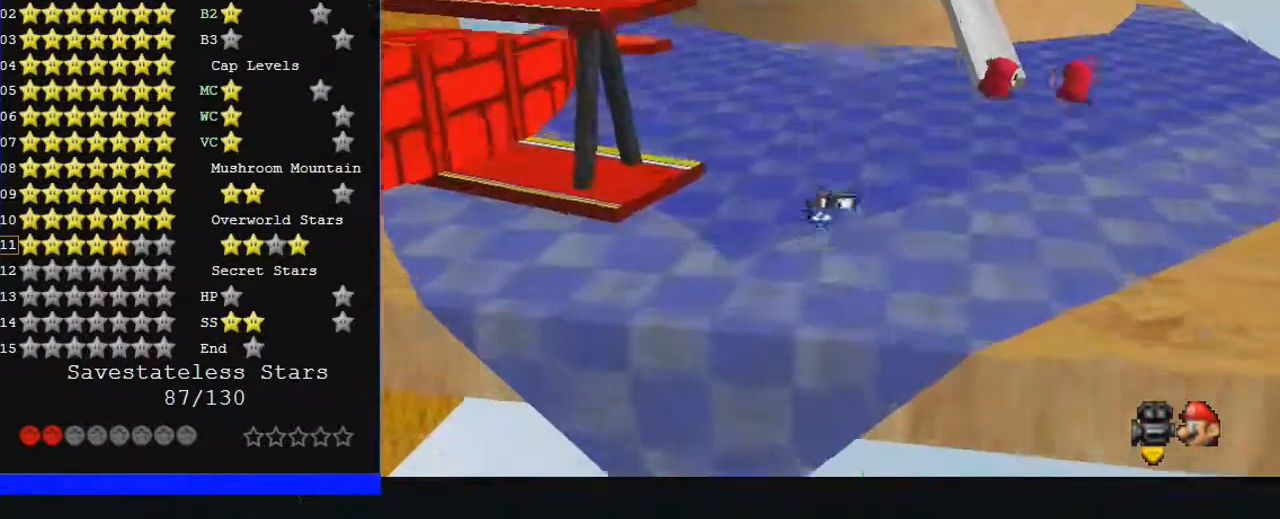
{"dt_ms": 500, "buttons": [], "left_stick": "down", "events": [[100, "left_stick", "down"]]}
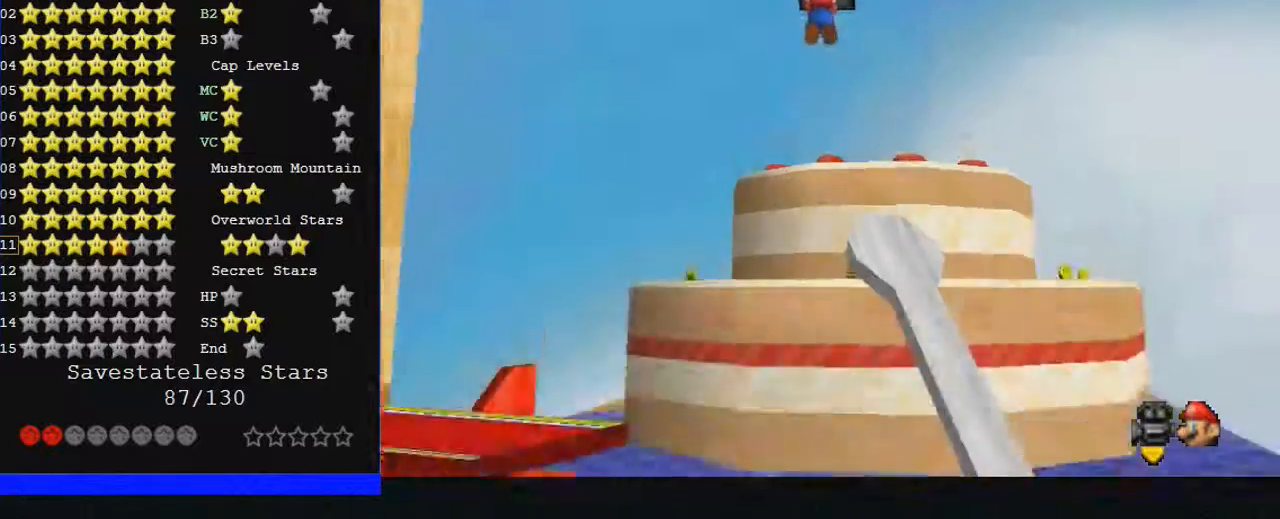
{"dt_ms": 500, "buttons": [], "left_stick": "up", "events": [[33, "left_stick", "left"], [200, "left_stick", "up-left"], [400, "left_stick", "up"]]}
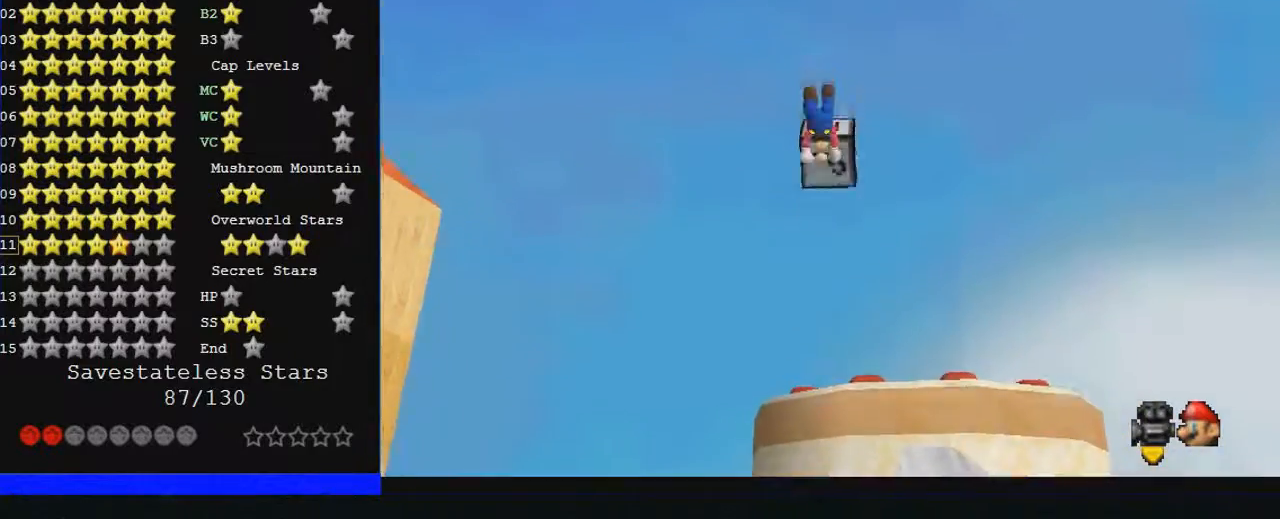
{"dt_ms": 500, "buttons": [], "left_stick": "down", "events": [[267, "left_stick", "down"]]}
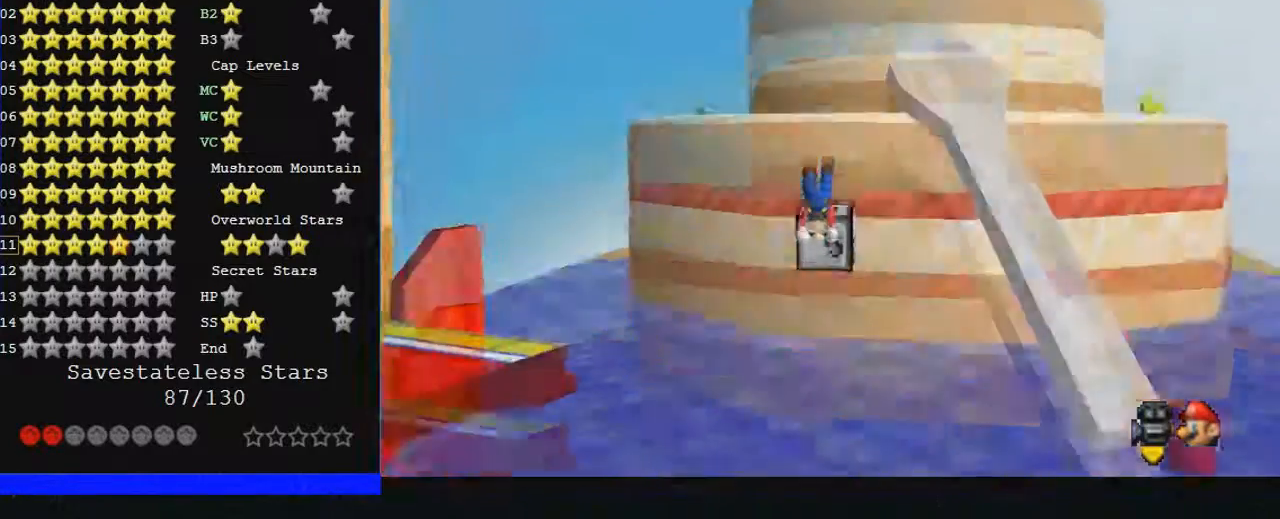
{"dt_ms": 500, "buttons": [], "left_stick": "down", "events": [[167, "left_stick", "up"], [333, "left_stick", "down"]]}
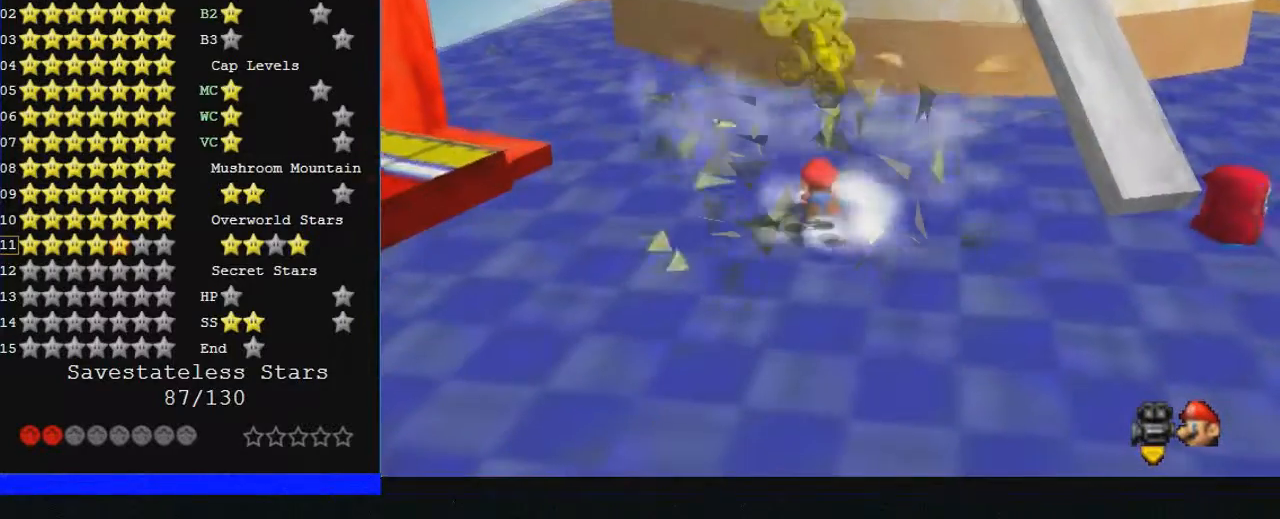
{"dt_ms": 500, "buttons": [], "left_stick": "left", "events": [[67, "left_stick", "down-right"], [233, "left_stick", "up-left"], [367, "left_stick", "left"]]}
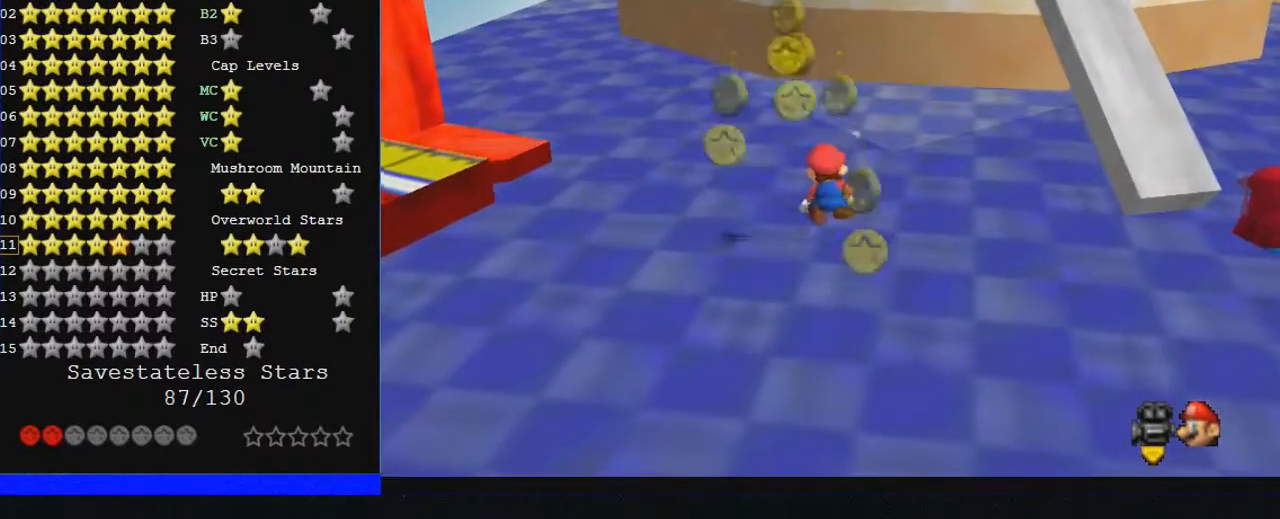
{"dt_ms": 500, "buttons": [], "left_stick": "left", "events": [[133, "left_stick", "down-left"], [233, "left_stick", "left"]]}
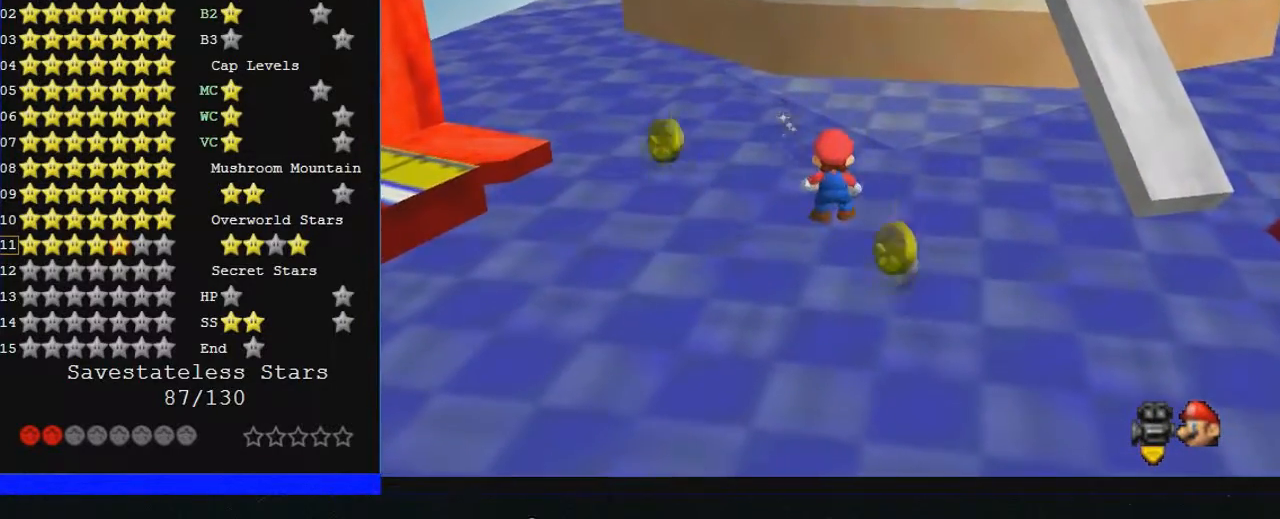
{"dt_ms": 500, "buttons": [], "left_stick": "left", "events": []}
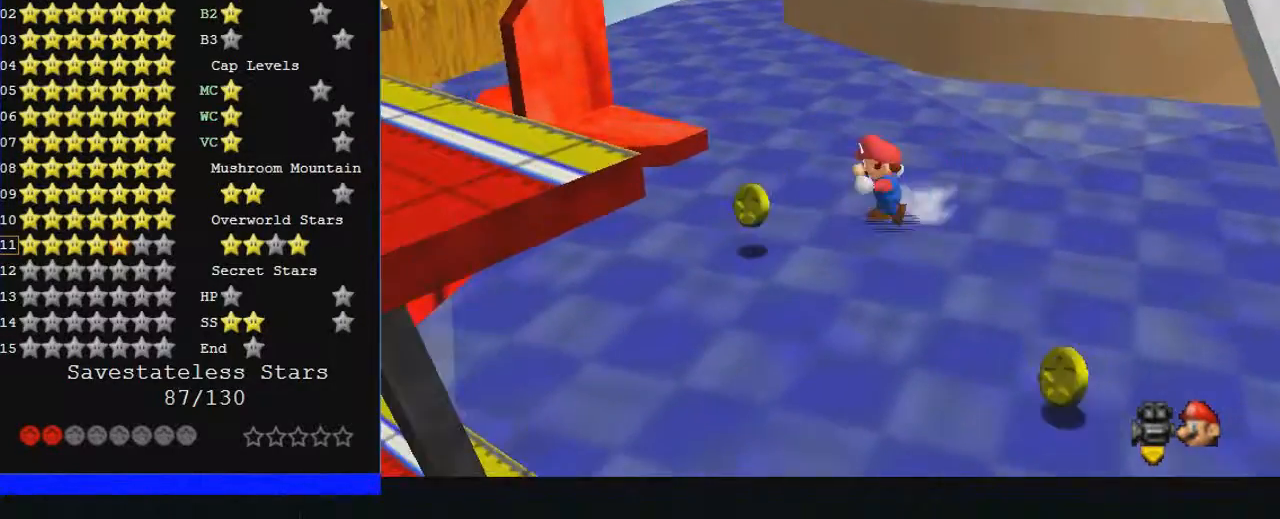
{"dt_ms": 500, "buttons": [], "left_stick": "down", "events": [[133, "left_stick", "down-left"], [367, "left_stick", "down"]]}
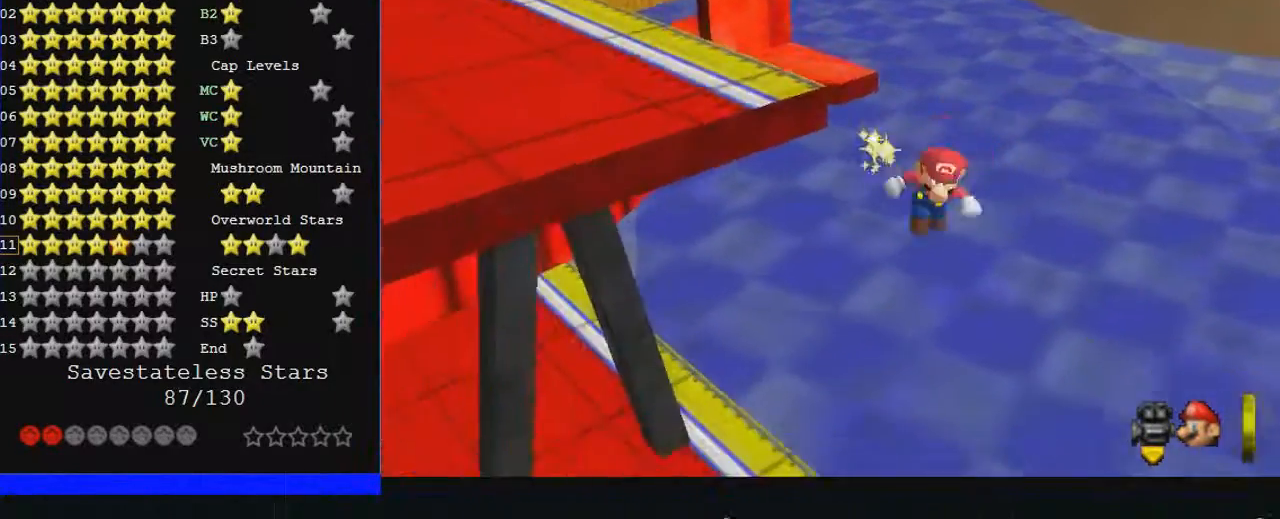
{"dt_ms": 500, "buttons": [], "left_stick": "down-right", "events": [[167, "left_stick", "down-right"]]}
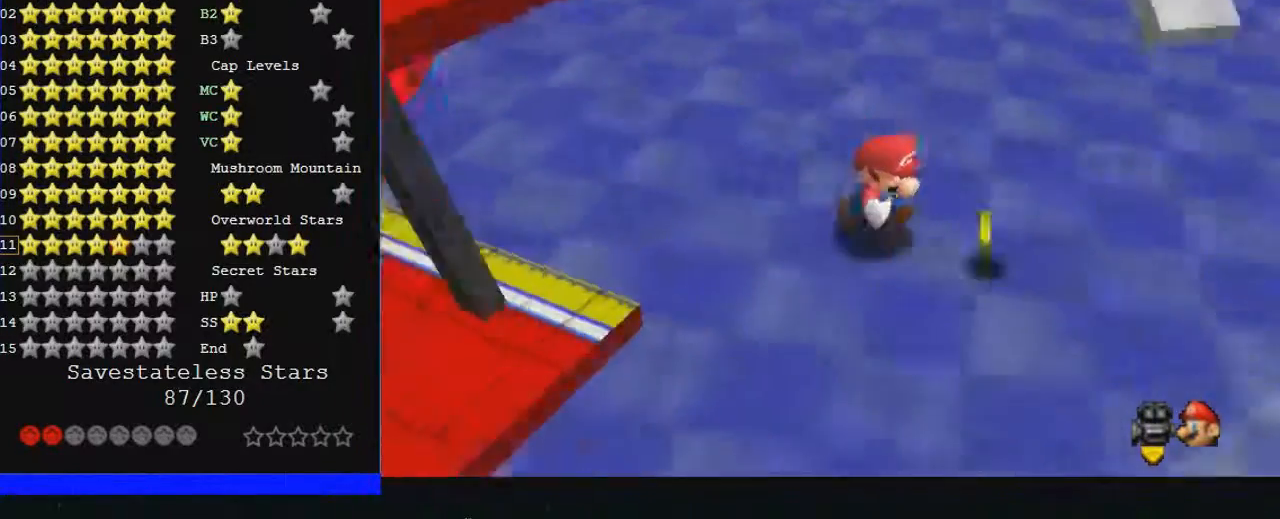
{"dt_ms": 500, "buttons": [], "left_stick": "up-right", "events": [[167, "left_stick", "right"], [267, "left_stick", "up-right"]]}
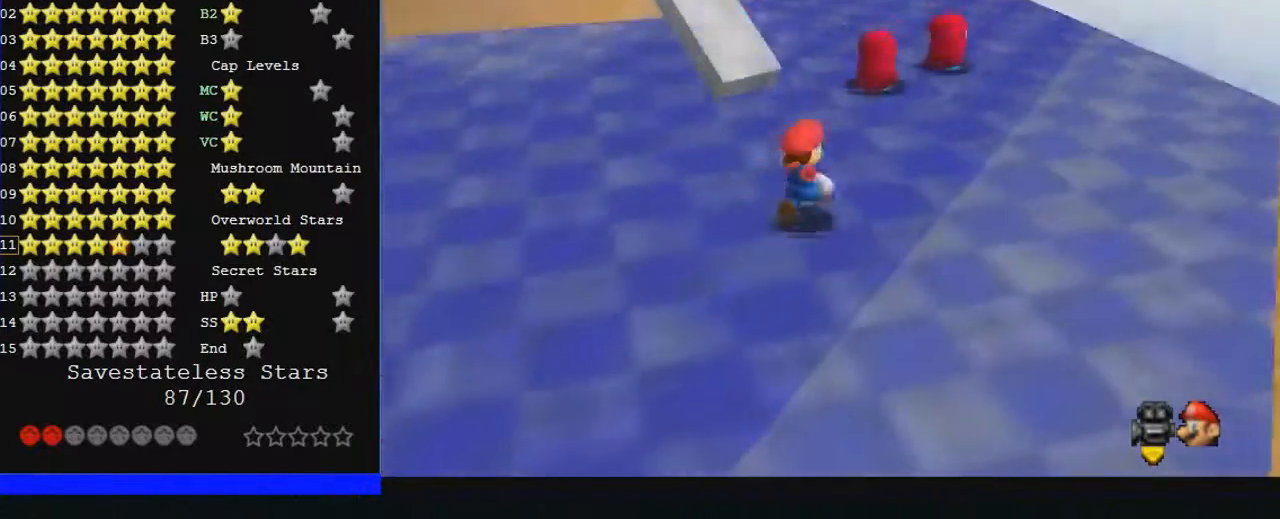
{"dt_ms": 500, "buttons": ["B"], "left_stick": "up-right", "events": [[433, "B", "down"]]}
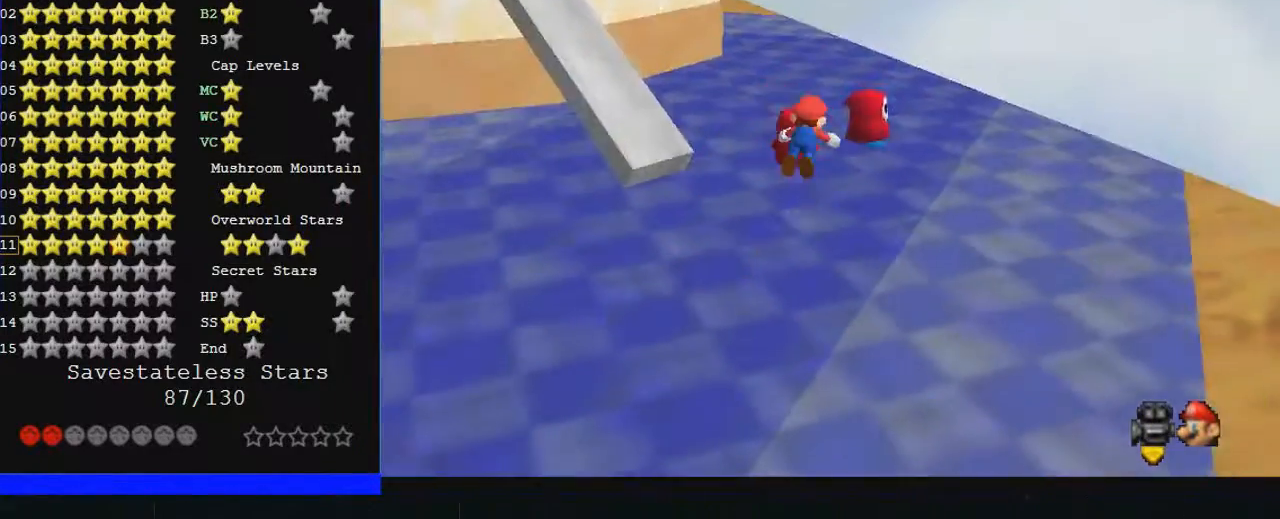
{"dt_ms": 500, "buttons": [], "left_stick": "down", "events": [[200, "B", "up"], [333, "left_stick", "center"], [433, "left_stick", "down"]]}
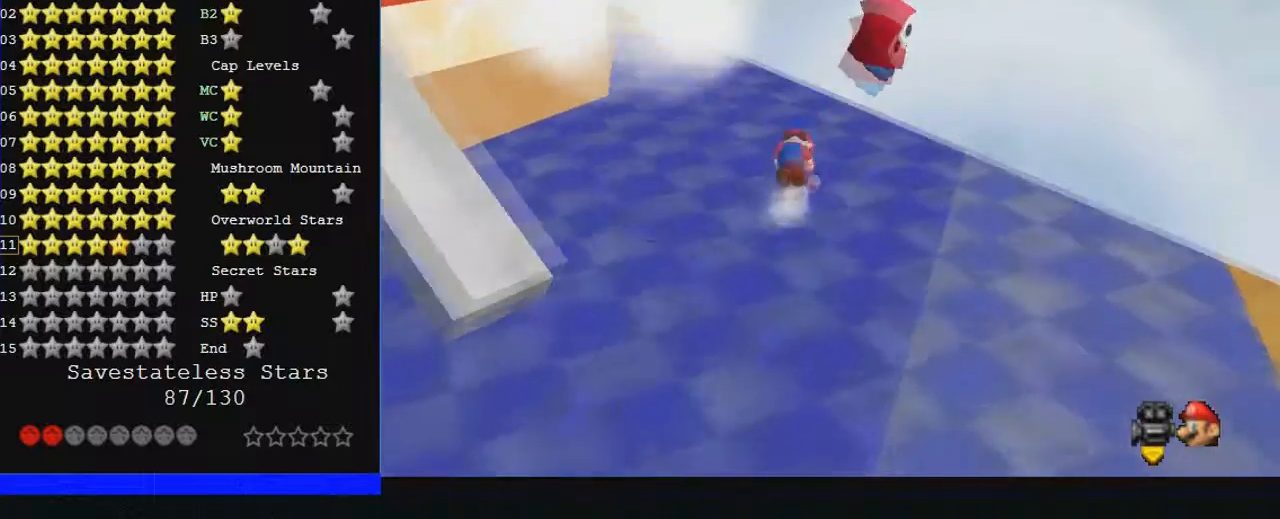
{"dt_ms": 500, "buttons": [], "left_stick": "right", "events": [[33, "left_stick", "down-left"], [233, "left_stick", "down-right"], [333, "left_stick", "right"]]}
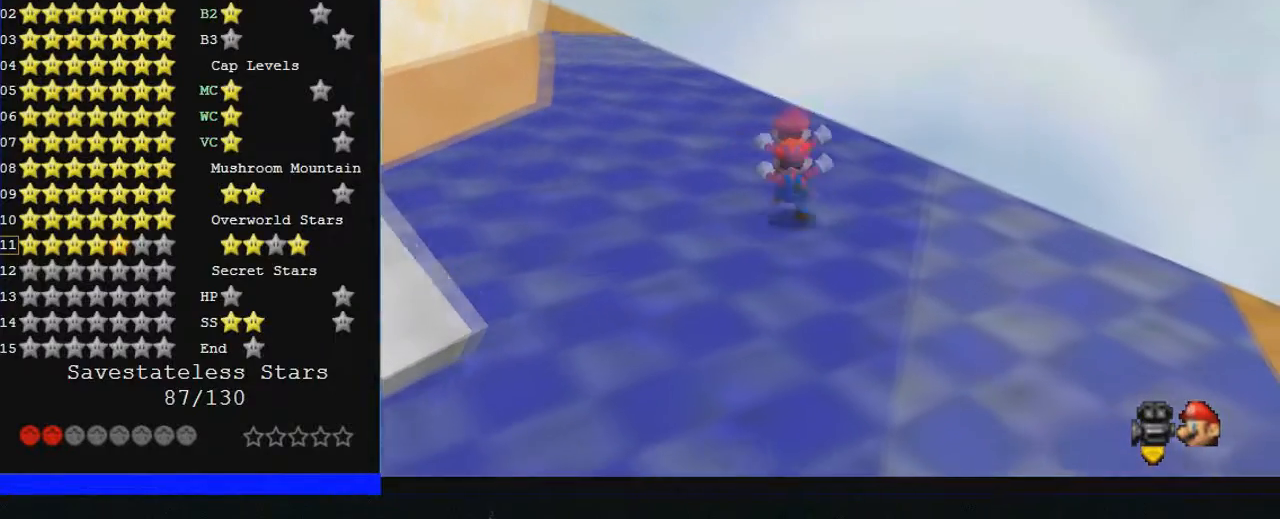
{"dt_ms": 500, "buttons": [], "left_stick": "down", "events": [[67, "left_stick", "center"], [133, "left_stick", "down-left"], [500, "left_stick", "down"]]}
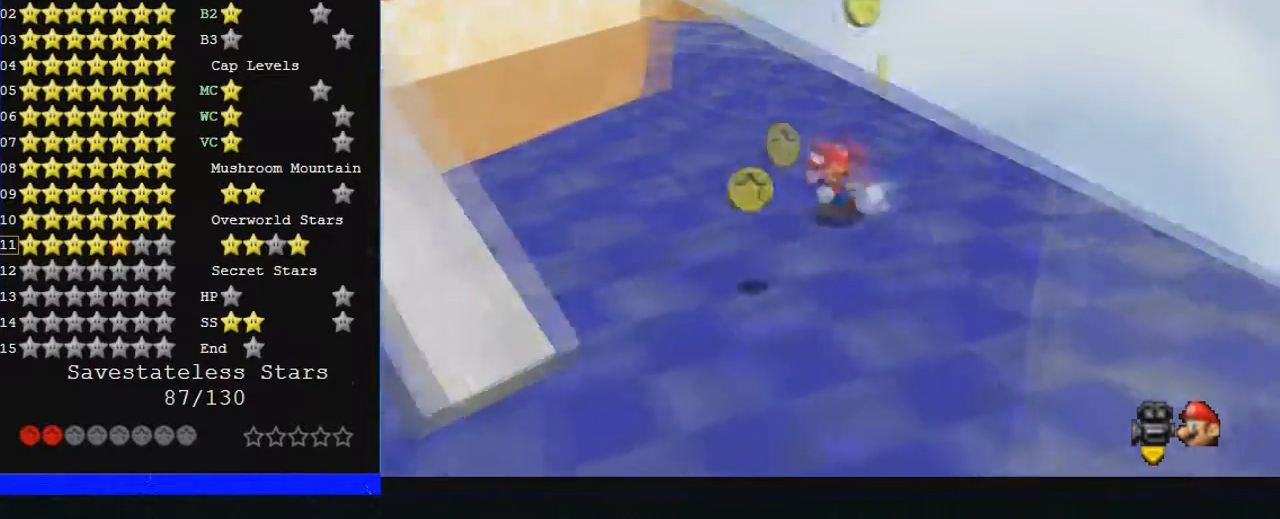
{"dt_ms": 500, "buttons": [], "left_stick": "left", "events": [[267, "left_stick", "right"], [467, "left_stick", "left"]]}
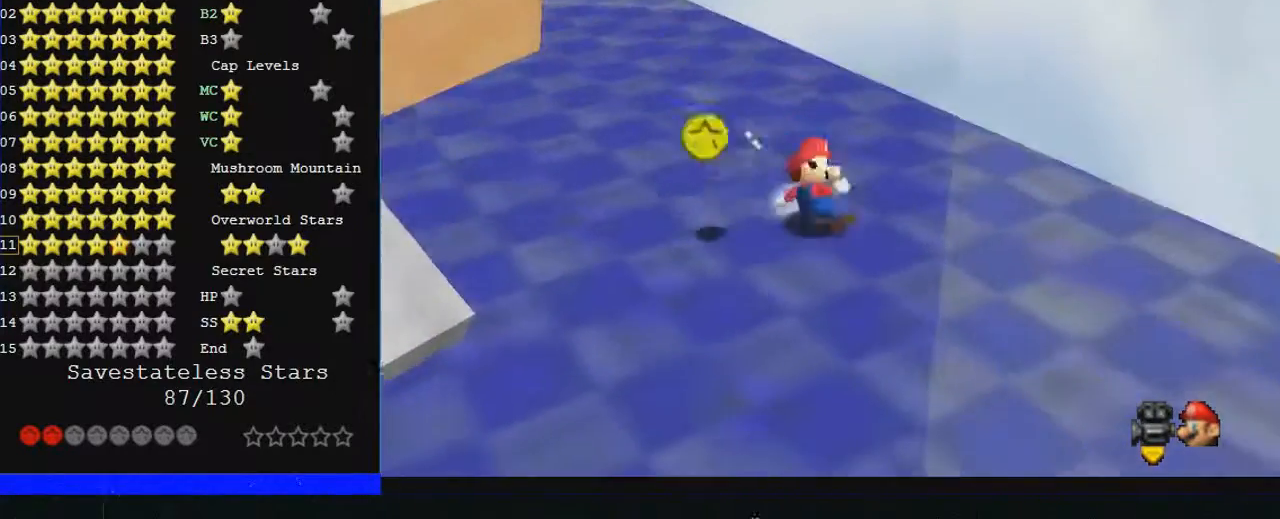
{"dt_ms": 500, "buttons": [], "left_stick": "left", "events": []}